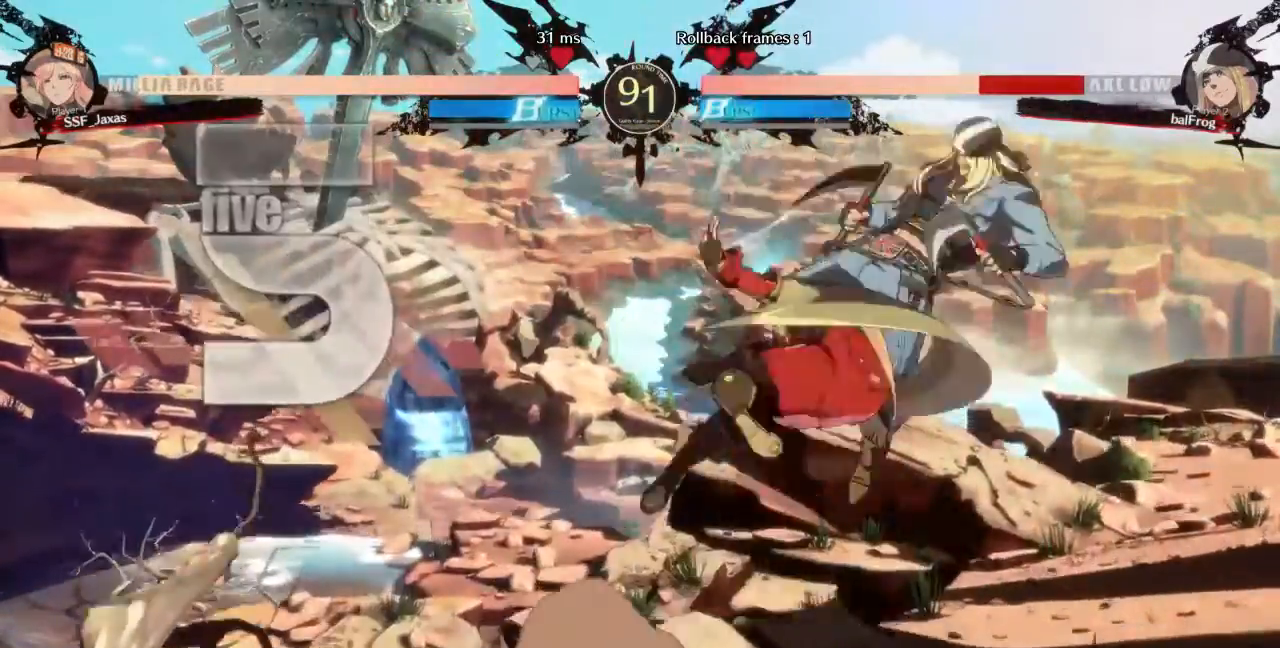
Gameplay with a controller (arcade stick); each line is a JSON object with the inputs held at the frame after it. "events" lists button and stick changes between this image and that frame as [ms after this image, input, new state], when the widget could be followed in between. Not read: L3 R3 SELECT START other_buttons.
{"buttons": [], "events": [[240, "L1", "down"], [360, "L1", "up"]]}
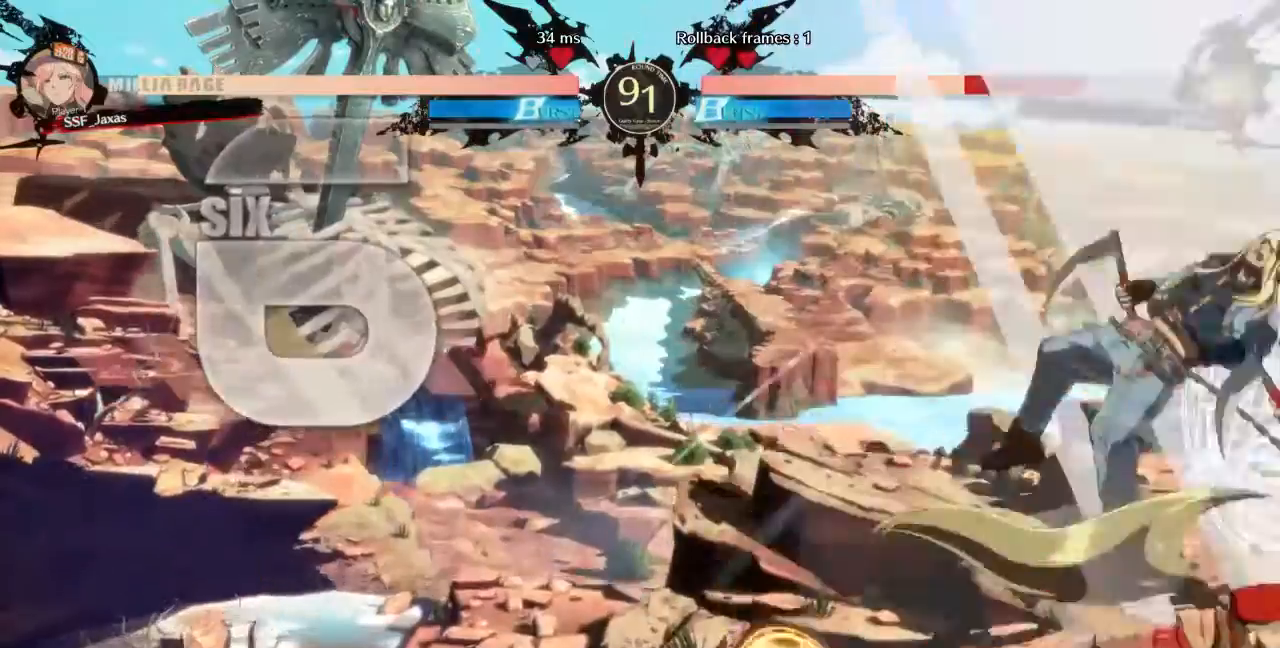
{"buttons": [], "events": [[80, "TRIANGLE", "down"], [160, "TRIANGLE", "up"], [280, "R2", "down"], [480, "R2", "up"]]}
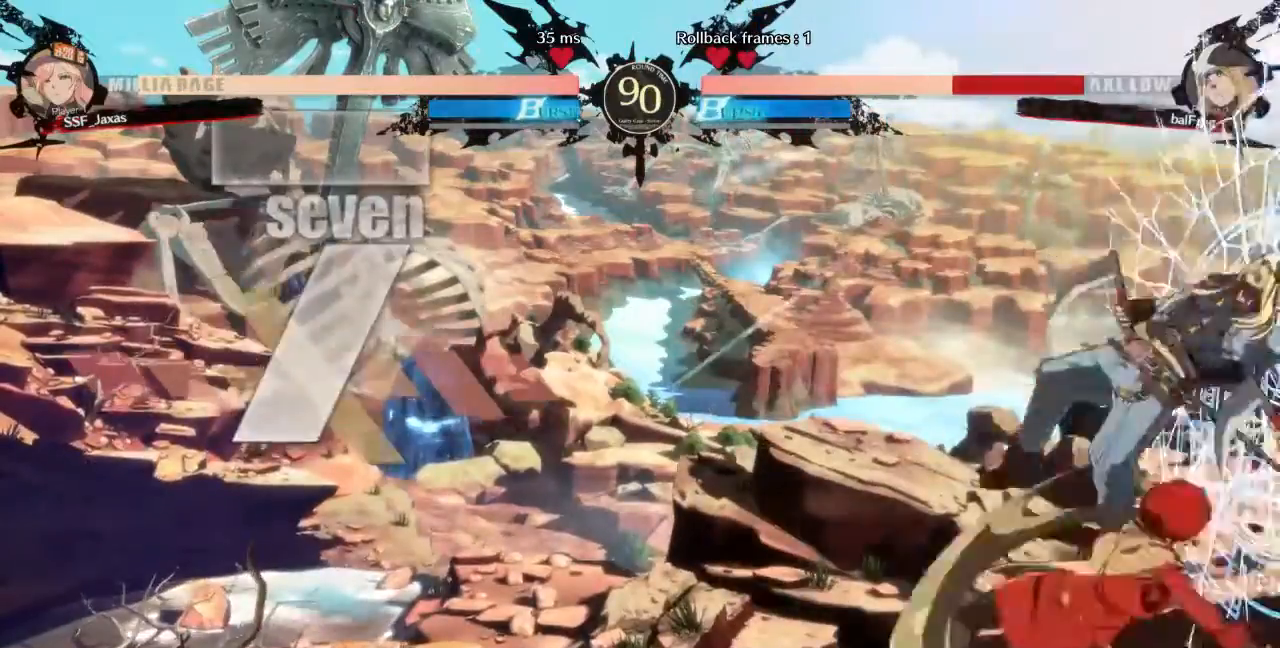
{"buttons": ["L1"], "events": [[240, "L1", "down"], [320, "L1", "up"], [520, "L1", "down"]]}
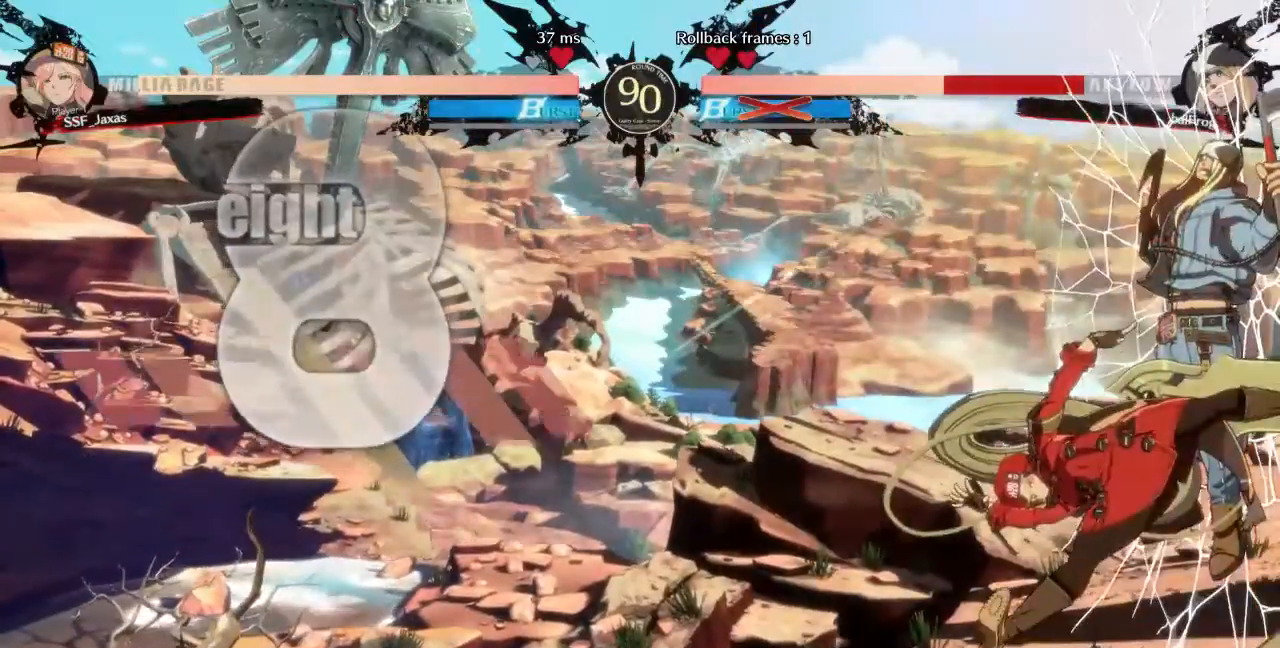
{"buttons": ["DPAD_DOWN"], "events": [[120, "L1", "up"], [160, "L1", "down"], [280, "L1", "up"], [320, "L1", "down"], [440, "L1", "up"], [480, "DPAD_DOWN", "down"]]}
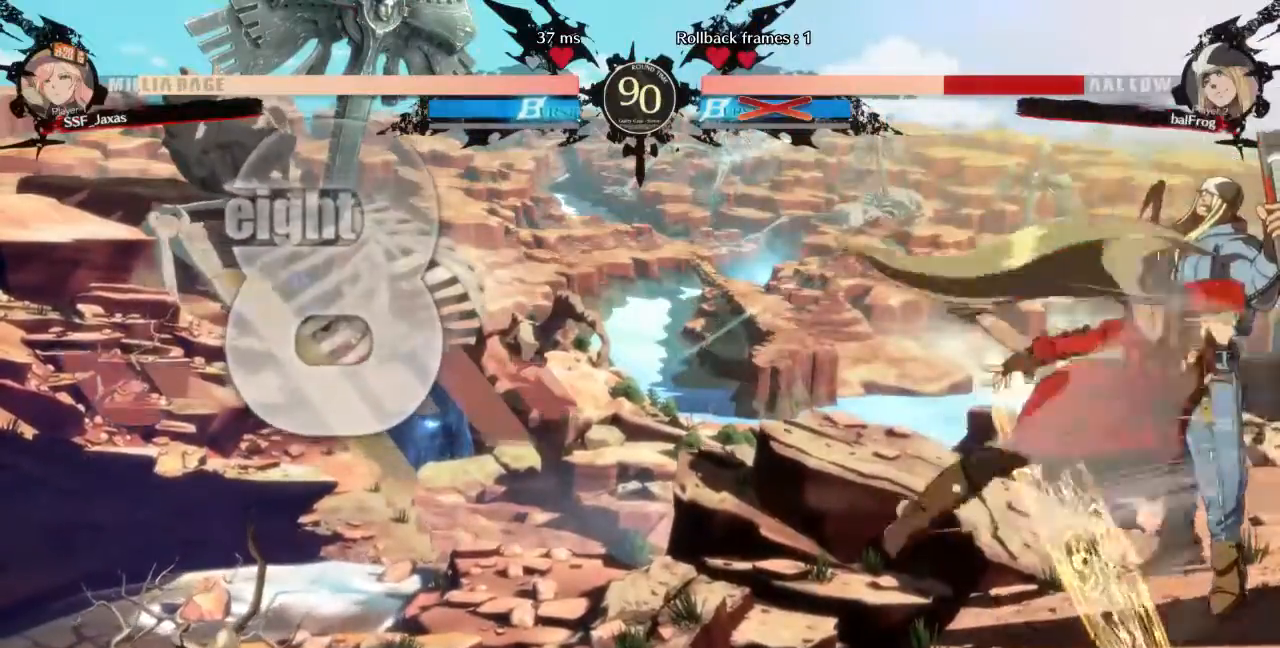
{"buttons": [], "events": [[80, "DPAD_DOWN", "up"]]}
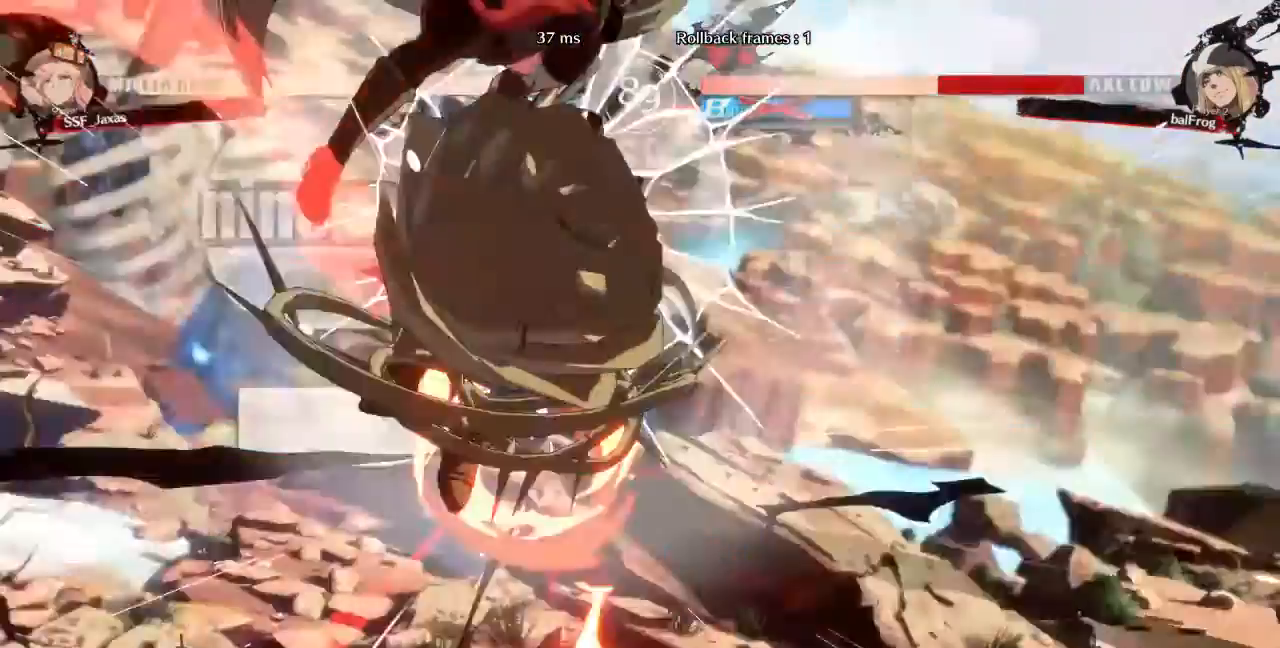
{"buttons": [], "events": []}
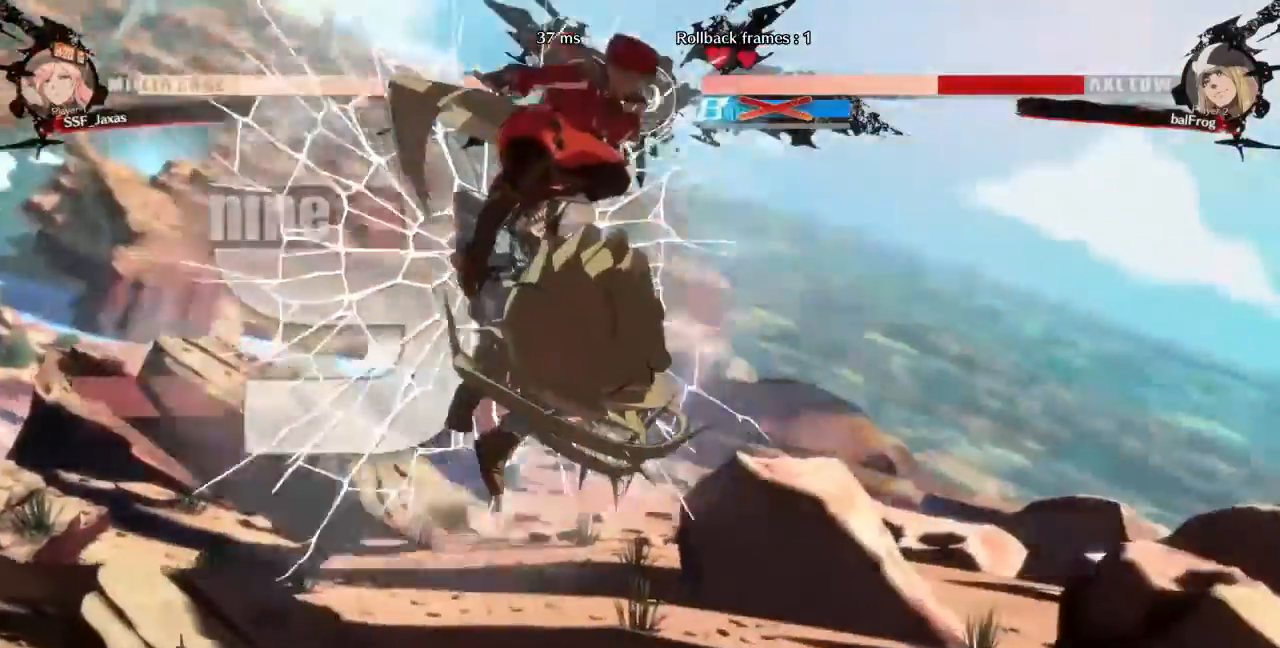
{"buttons": [], "events": []}